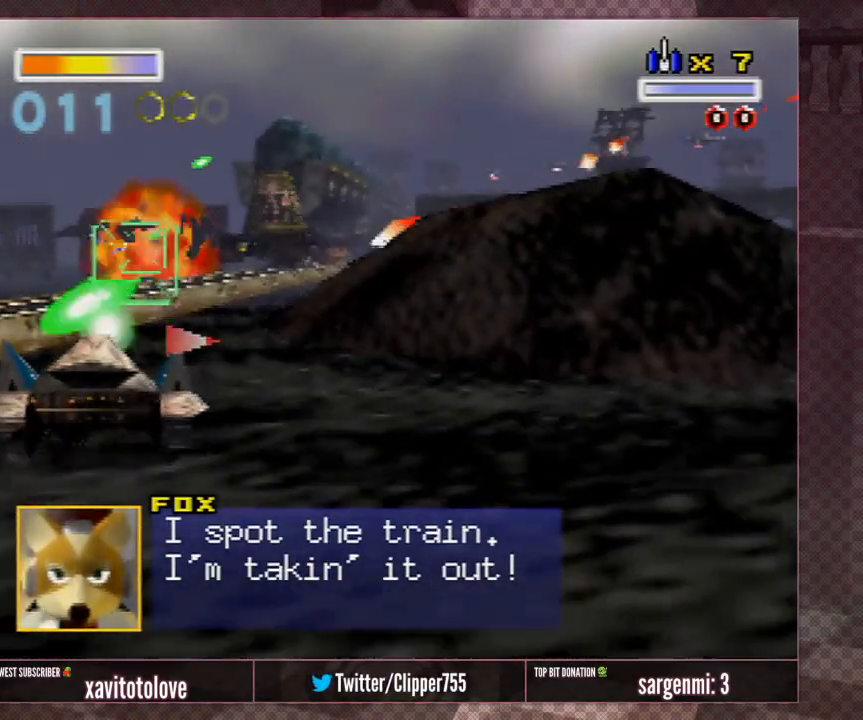
Gameplay with a controller (Nintendo layout); each line is a JSON object with the inputs held at the frame after it. "events" lists button and stick changes between this image and that frame as [ms after this image, input, new state], when the widget could be followed in between. Not read: L1 L3 R3.
{"buttons": ["R1"], "left_stick": "right", "events": [[50, "A", "down"], [150, "A", "up"], [150, "left_stick", "center"], [217, "A", "down"], [267, "A", "up"], [300, "left_stick", "right"], [350, "A", "down"], [400, "A", "up"], [450, "R1", "down"]]}
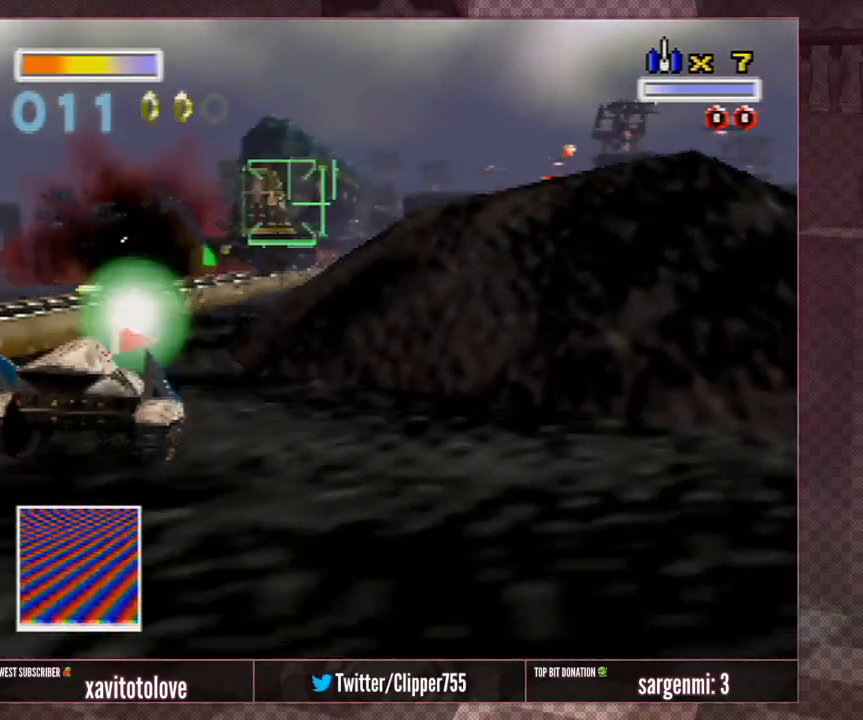
{"buttons": [], "left_stick": "up-left", "events": [[17, "R1", "up"], [67, "R1", "down"], [167, "R1", "up"], [217, "R1", "down"], [267, "R1", "up"], [317, "left_stick", "up"], [367, "left_stick", "up-left"]]}
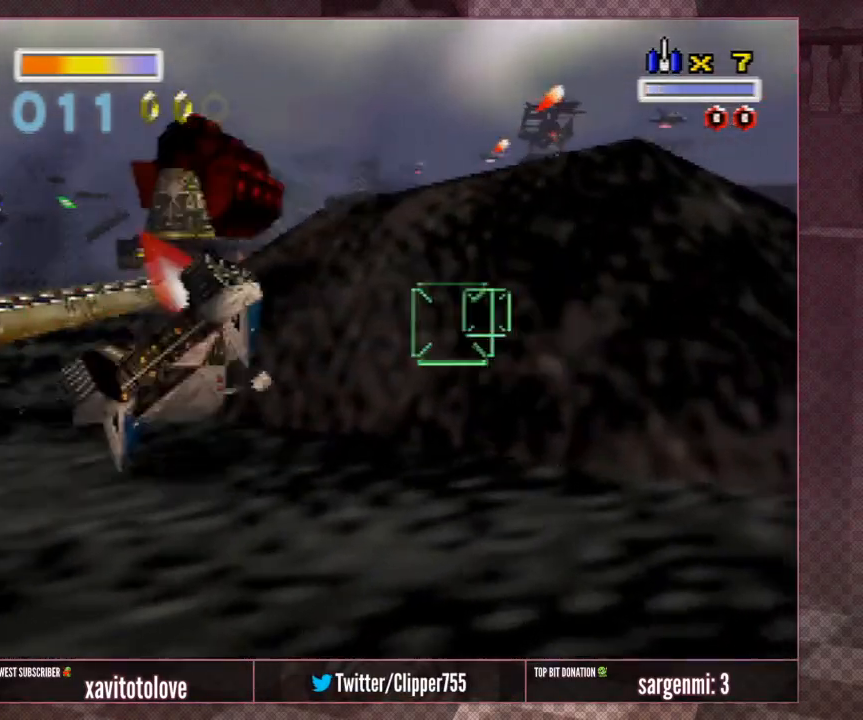
{"buttons": ["A"], "left_stick": "up-right", "events": [[417, "left_stick", "up-right"], [483, "A", "down"]]}
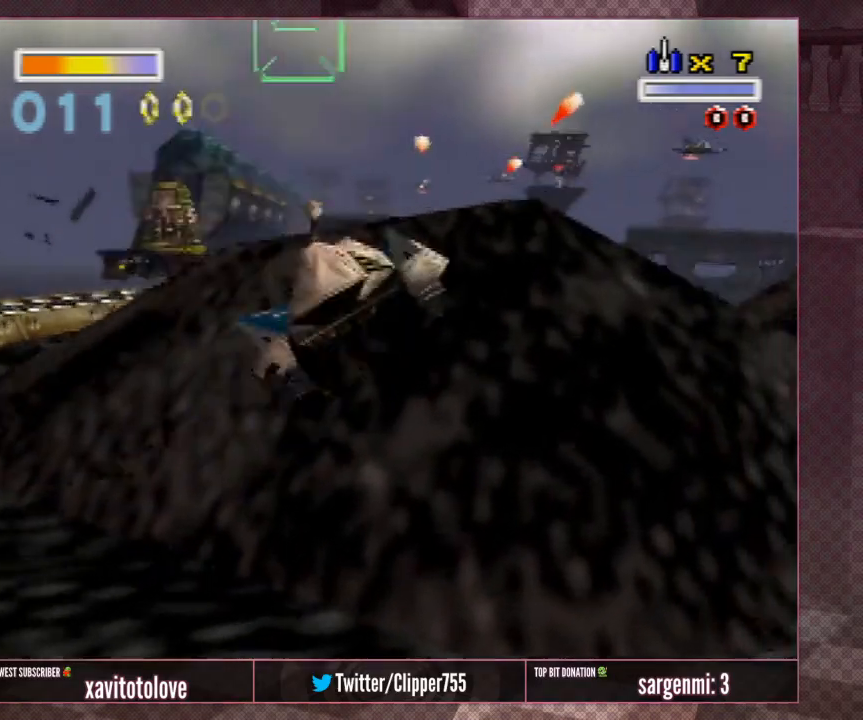
{"buttons": [], "left_stick": "up-left", "events": [[50, "A", "up"], [100, "A", "down"], [167, "left_stick", "up-left"], [217, "A", "up"], [250, "A", "down"], [350, "A", "up"], [450, "A", "down"], [500, "A", "up"]]}
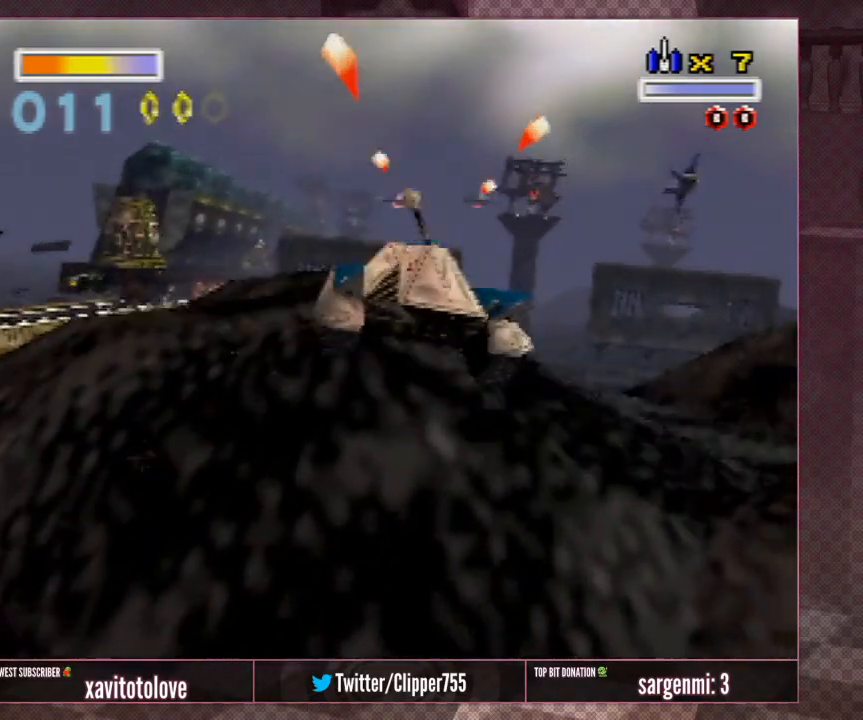
{"buttons": ["A"], "left_stick": "up", "events": [[83, "A", "down"], [200, "A", "up"], [200, "left_stick", "up"], [250, "A", "down"], [350, "A", "up"], [417, "A", "down"]]}
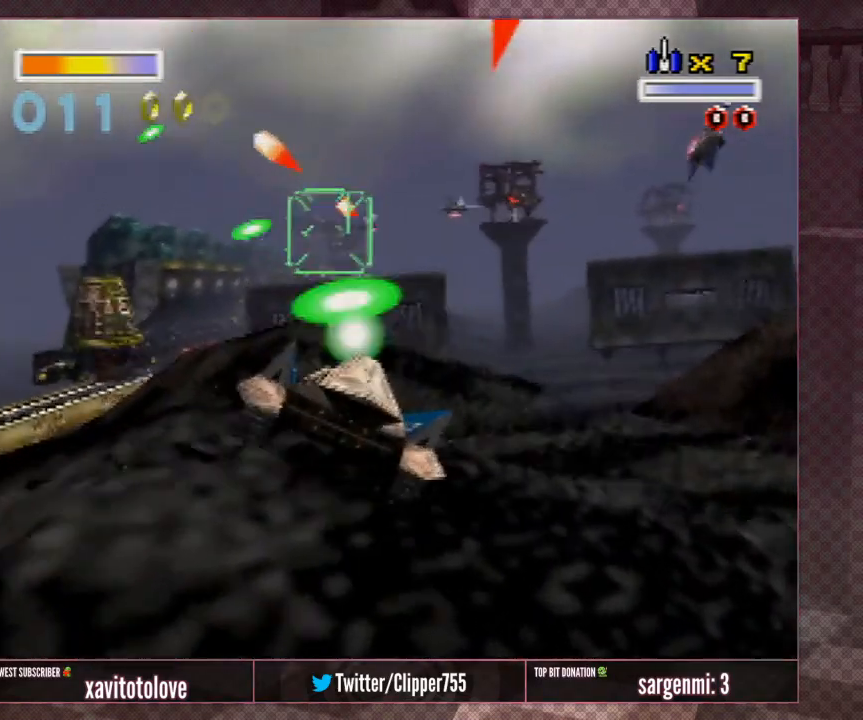
{"buttons": ["A"], "left_stick": "down-right", "events": [[17, "A", "up"], [133, "A", "down"], [233, "A", "up"], [267, "left_stick", "right"], [300, "A", "down"], [417, "A", "up"], [450, "left_stick", "down-right"], [483, "A", "down"]]}
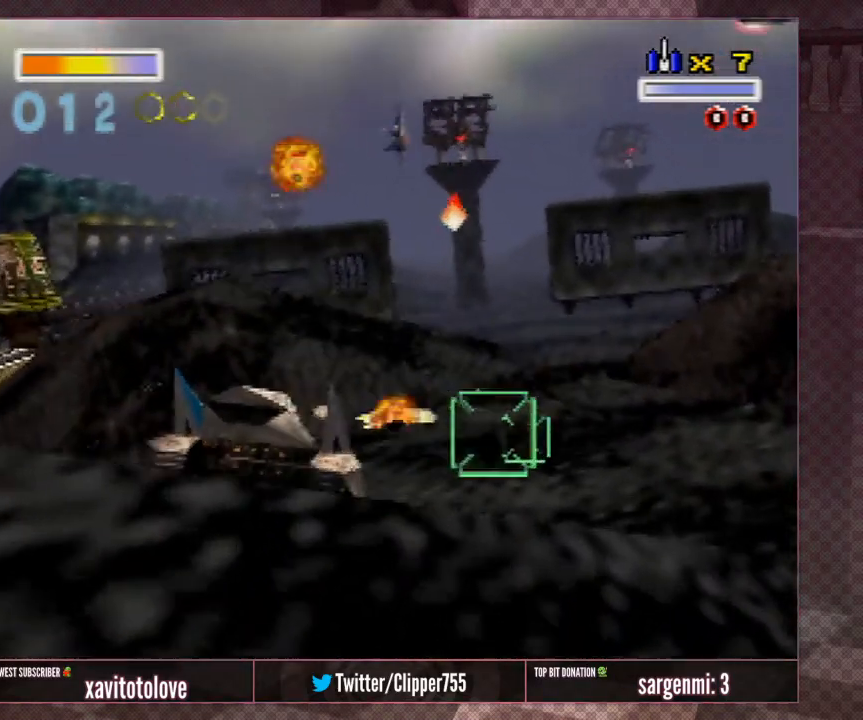
{"buttons": ["A"], "left_stick": "down-right", "events": [[83, "A", "up"], [150, "A", "down"], [250, "A", "up"], [350, "A", "down"]]}
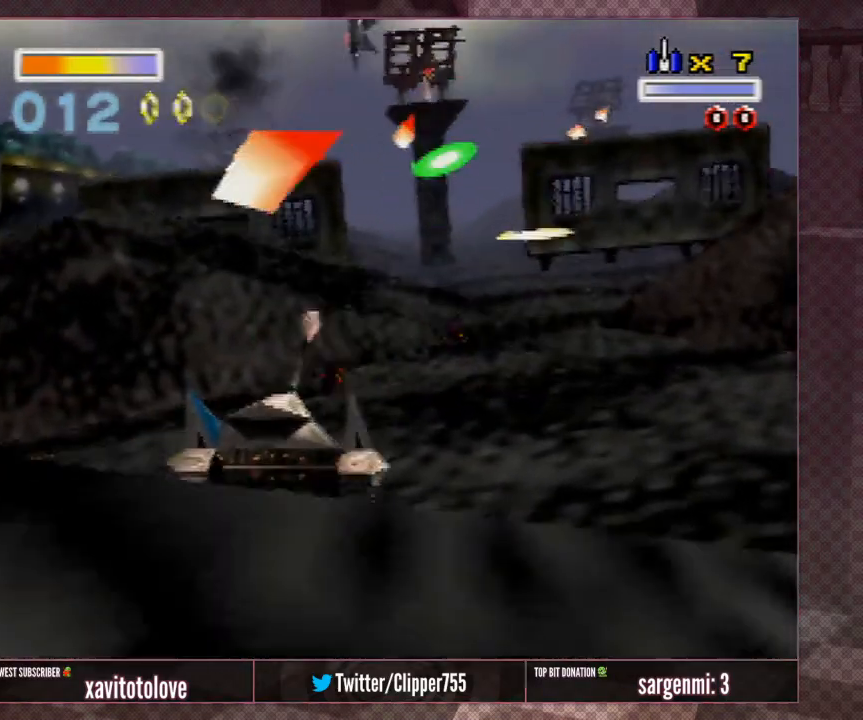
{"buttons": ["A"], "left_stick": "down-right", "events": []}
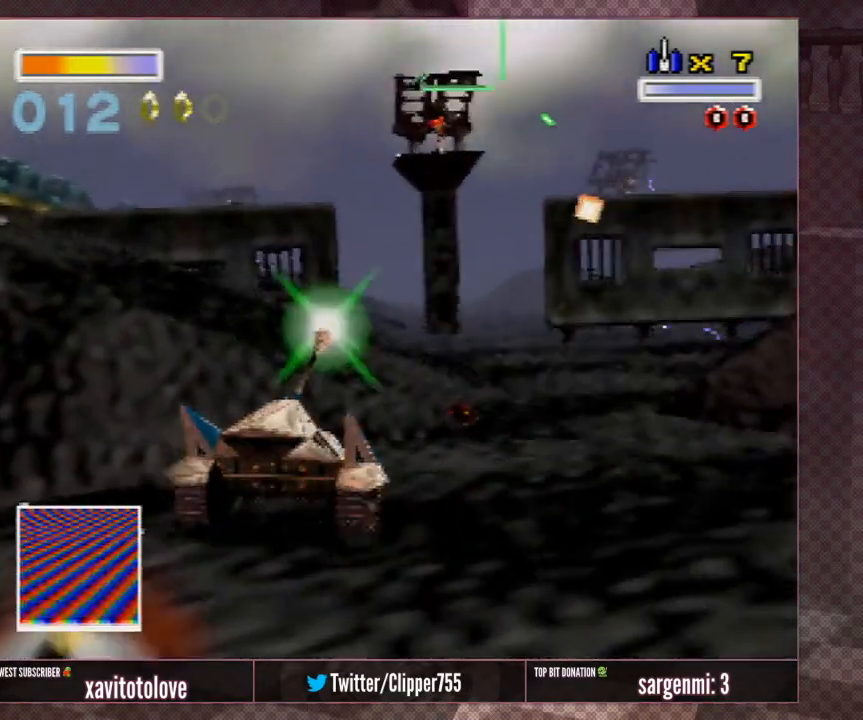
{"buttons": ["A"], "left_stick": "down", "events": [[417, "A", "up"], [417, "left_stick", "down"], [483, "A", "down"]]}
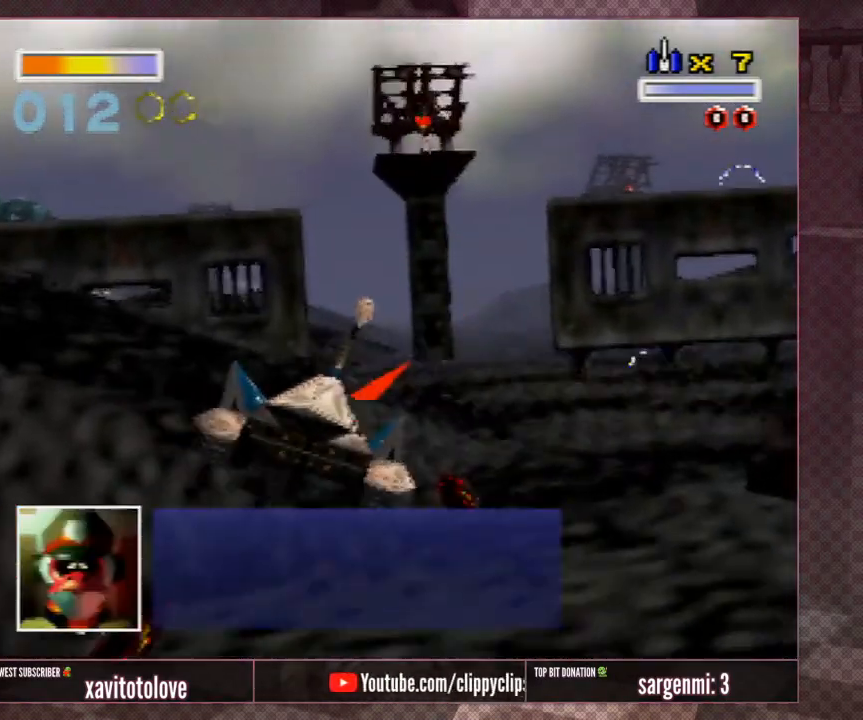
{"buttons": [], "left_stick": "up-left", "events": [[67, "A", "up"], [67, "left_stick", "left"], [167, "A", "down"], [167, "left_stick", "up-left"], [200, "A", "up"], [300, "A", "down"], [350, "A", "up"], [433, "A", "down"], [500, "A", "up"]]}
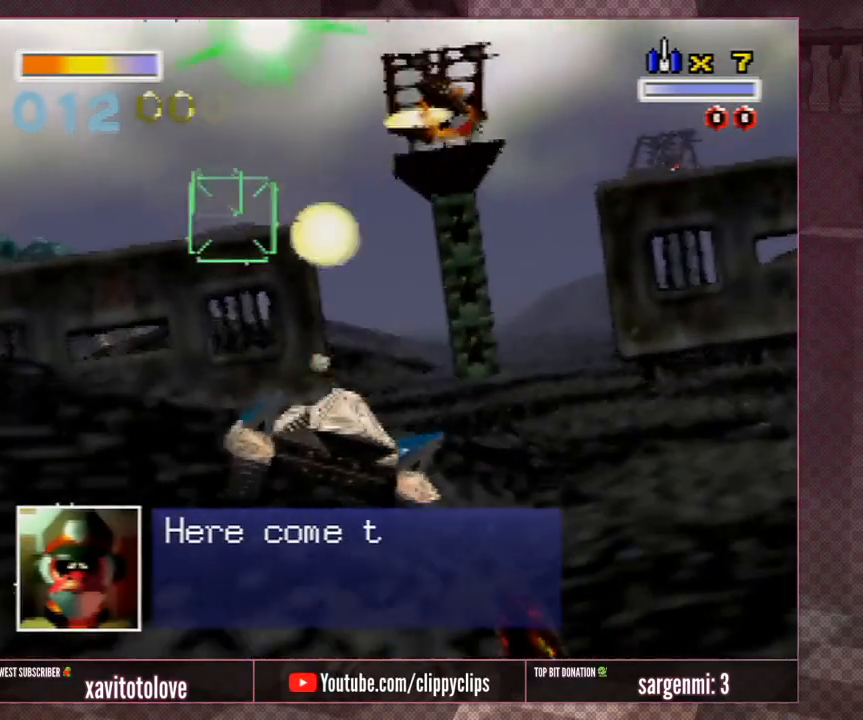
{"buttons": [], "left_stick": "left", "events": [[100, "A", "down"], [150, "A", "up"], [233, "A", "down"], [333, "A", "up"], [367, "A", "down"], [417, "left_stick", "center"], [483, "A", "up"], [483, "left_stick", "left"]]}
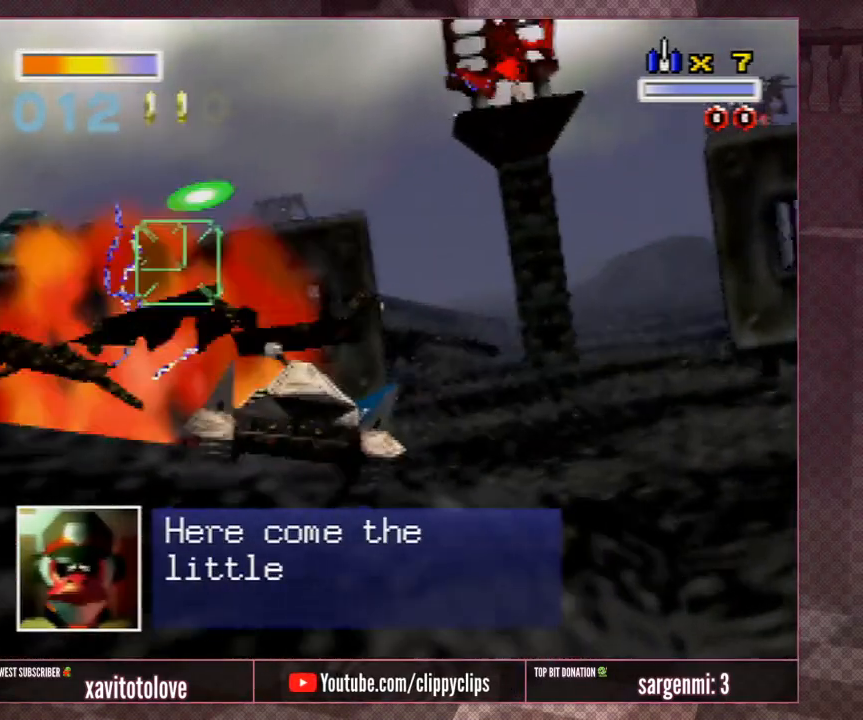
{"buttons": [], "left_stick": "center", "events": [[83, "A", "down"], [133, "A", "up"], [133, "left_stick", "center"], [233, "A", "down"], [283, "A", "up"], [283, "left_stick", "up-left"], [350, "A", "down"], [417, "A", "up"], [483, "left_stick", "center"]]}
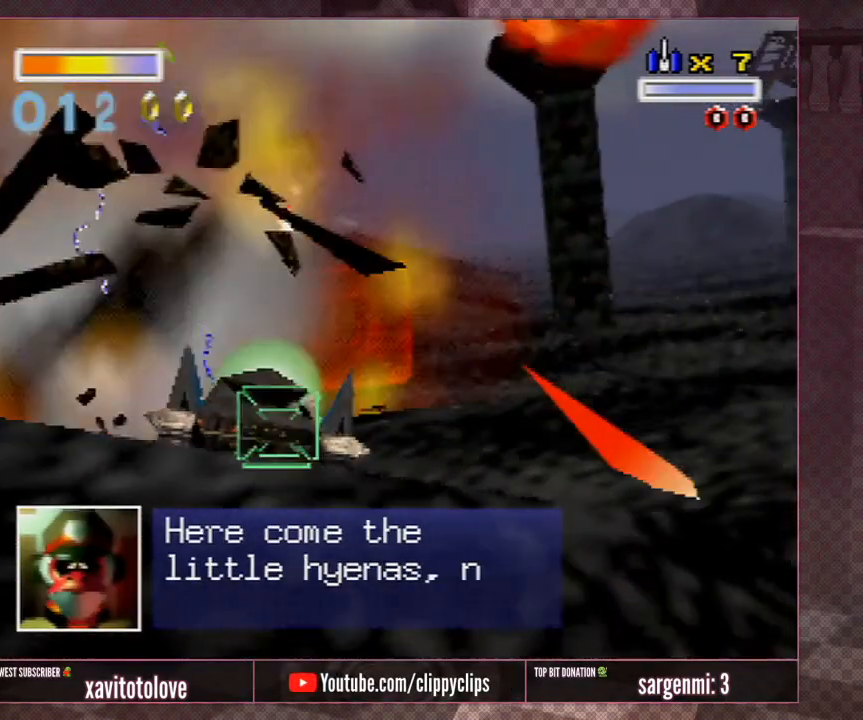
{"buttons": ["A"], "left_stick": "down-left", "events": [[50, "A", "down"], [117, "A", "up"], [183, "A", "down"], [250, "A", "up"], [333, "A", "down"], [333, "left_stick", "down-left"], [400, "A", "up"], [500, "A", "down"]]}
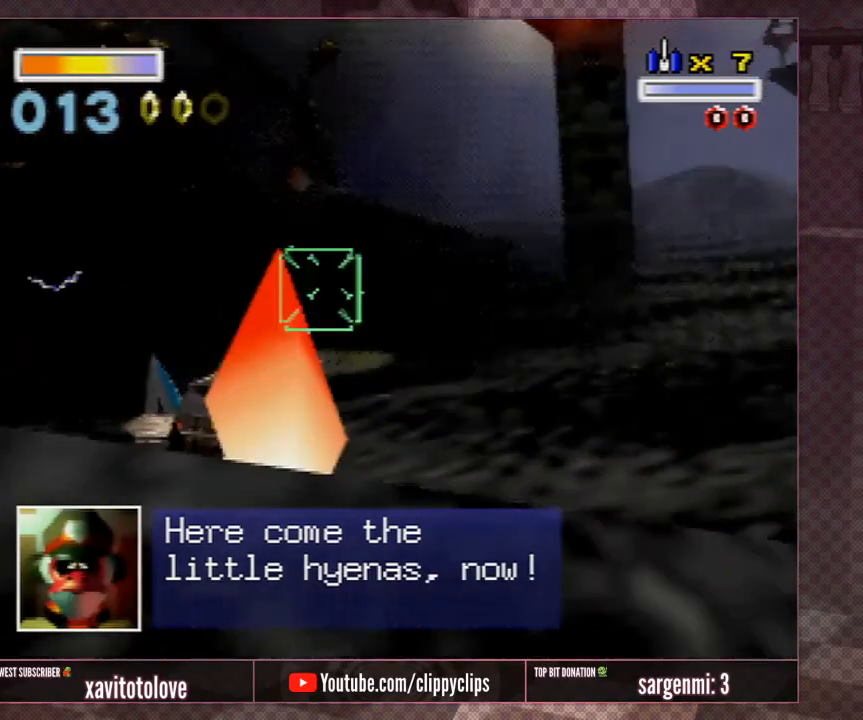
{"buttons": [], "left_stick": "center", "events": [[100, "A", "up"], [100, "left_stick", "center"], [250, "A", "down"], [250, "left_stick", "down-left"], [300, "A", "up"], [450, "left_stick", "center"]]}
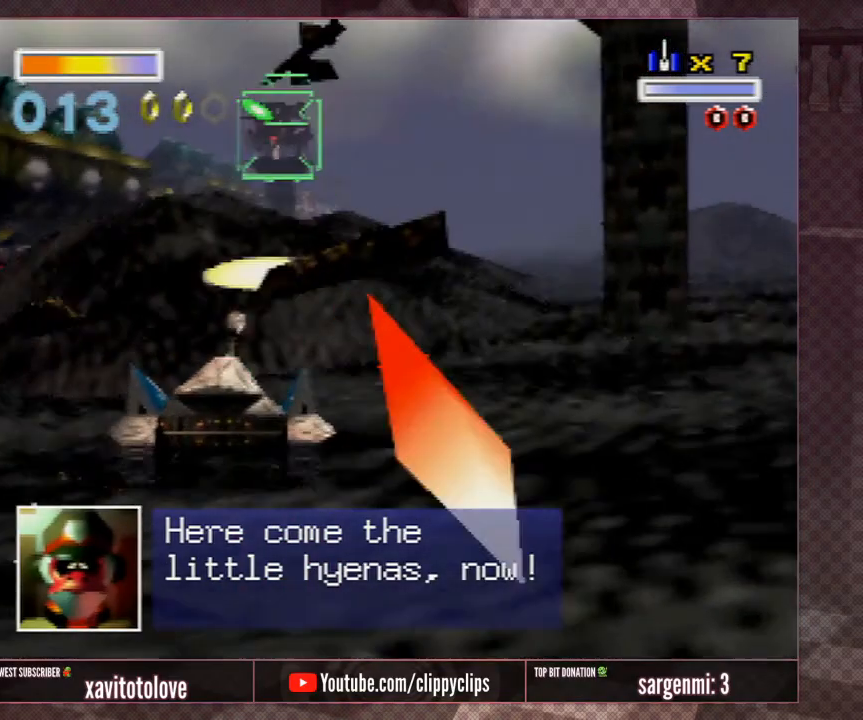
{"buttons": ["A"], "left_stick": "center", "events": [[100, "A", "down"], [200, "A", "up"], [300, "A", "down"], [367, "A", "up"], [367, "left_stick", "down-left"], [417, "left_stick", "center"], [467, "A", "down"]]}
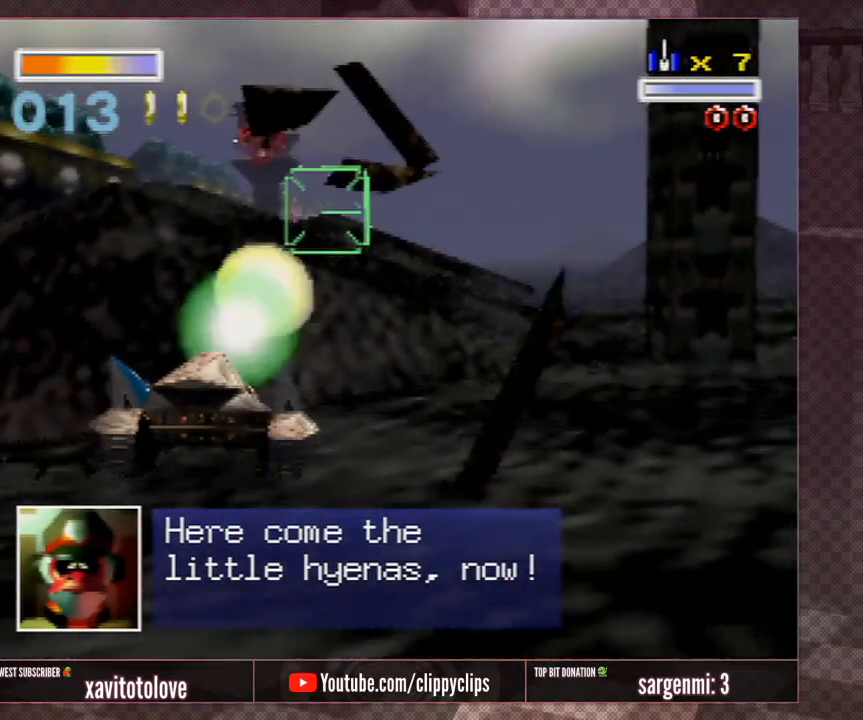
{"buttons": [], "left_stick": "down-left", "events": [[67, "A", "up"], [67, "left_stick", "down-left"], [117, "A", "down"], [200, "A", "up"], [250, "left_stick", "center"], [300, "A", "down"], [400, "A", "up"], [450, "left_stick", "down-left"]]}
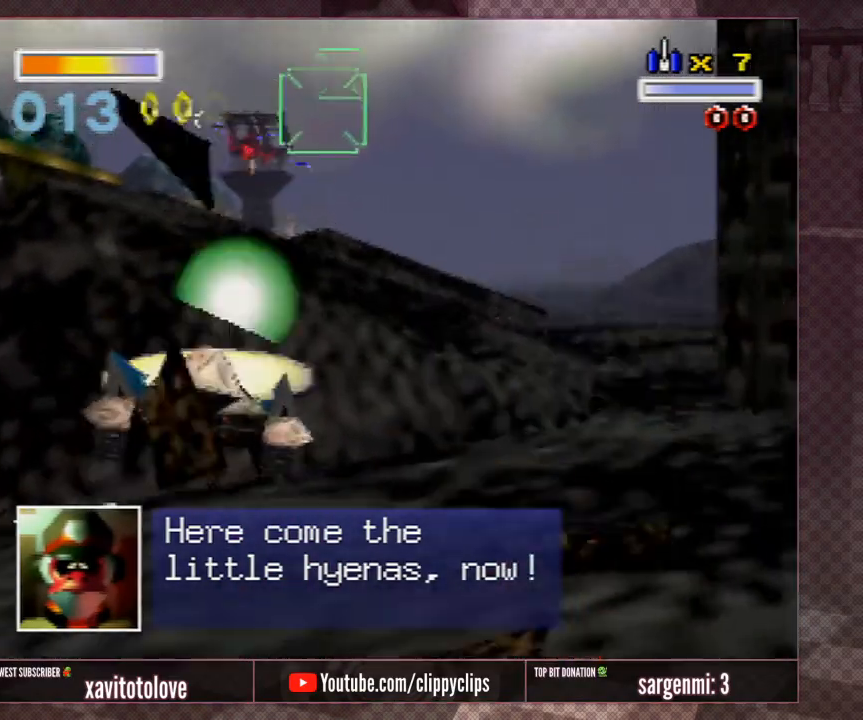
{"buttons": ["A"], "left_stick": "up-left", "events": [[50, "A", "down"], [133, "A", "up"], [167, "left_stick", "left"], [217, "left_stick", "up-left"], [267, "A", "down"], [350, "A", "up"], [383, "left_stick", "center"], [417, "A", "down"], [450, "left_stick", "up-left"]]}
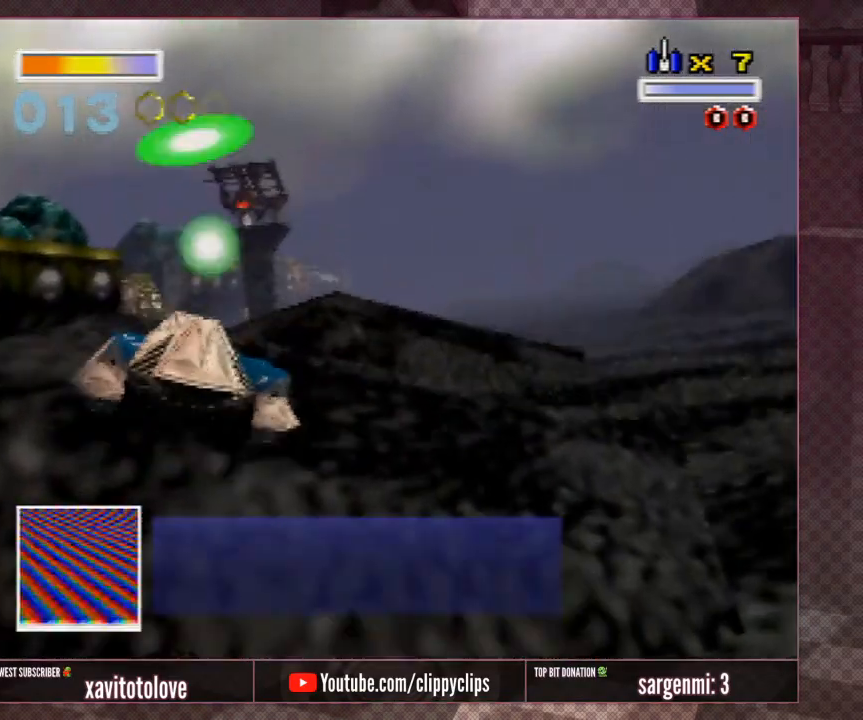
{"buttons": [], "left_stick": "center", "events": [[17, "A", "up"], [67, "A", "down"], [117, "left_stick", "center"], [200, "A", "up"], [200, "left_stick", "up-left"], [267, "A", "down"], [367, "A", "up"], [367, "left_stick", "center"], [433, "A", "down"], [500, "A", "up"]]}
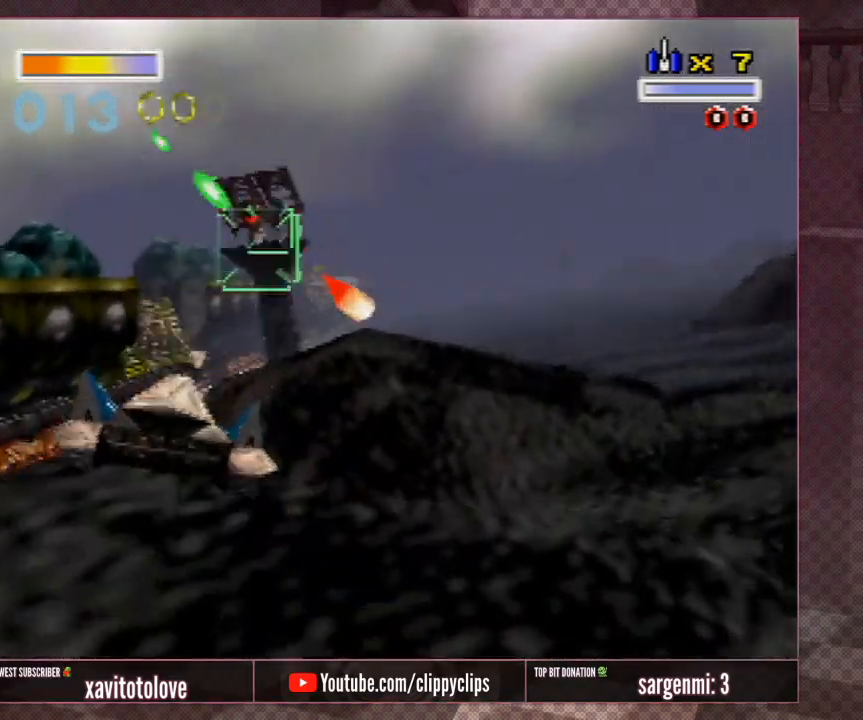
{"buttons": ["A"], "left_stick": "center", "events": [[67, "A", "down"], [133, "A", "up"], [133, "left_stick", "down-left"], [200, "A", "down"], [267, "A", "up"], [300, "A", "down"], [383, "A", "up"], [417, "A", "down"], [483, "left_stick", "center"]]}
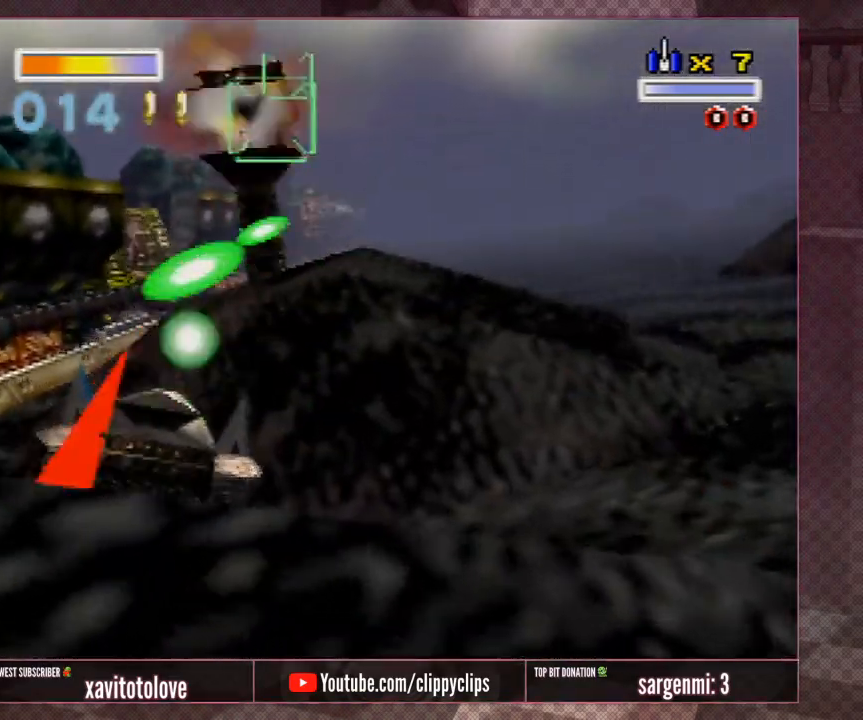
{"buttons": ["R1"], "left_stick": "right", "events": [[17, "A", "up"], [33, "A", "down"], [67, "A", "up"], [67, "left_stick", "down"], [133, "A", "down"], [167, "left_stick", "down-right"], [233, "A", "up"], [283, "left_stick", "right"], [467, "R1", "down"]]}
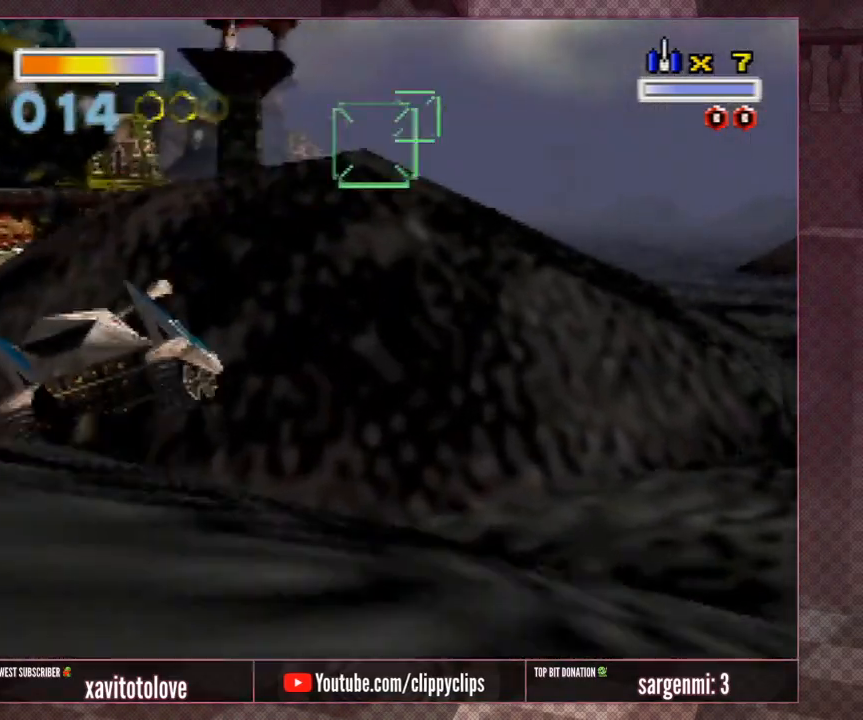
{"buttons": ["R1"], "left_stick": "right", "events": [[33, "R1", "up"], [100, "R1", "down"], [183, "R1", "up"], [250, "R1", "down"], [350, "R1", "up"], [400, "R1", "down"], [450, "R1", "up"], [500, "R1", "down"]]}
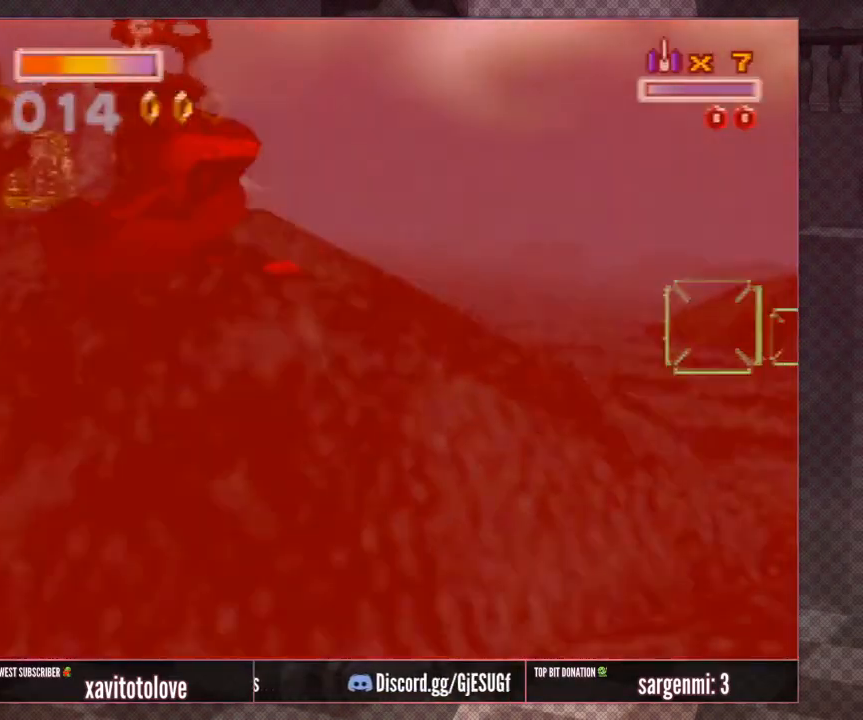
{"buttons": [], "left_stick": "up", "events": [[83, "R1", "up"], [233, "R1", "down"], [333, "R1", "up"], [400, "R1", "down"], [467, "R1", "up"], [500, "left_stick", "up"]]}
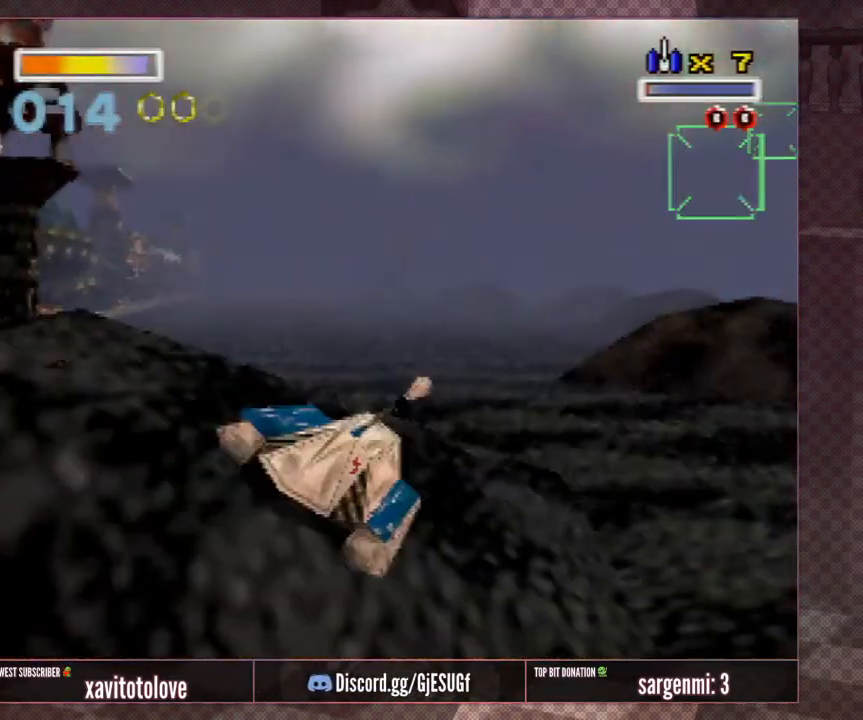
{"buttons": ["A"], "left_stick": "center", "events": [[67, "left_stick", "up-left"], [283, "A", "down"], [317, "A", "up"], [450, "A", "down"], [450, "left_stick", "center"]]}
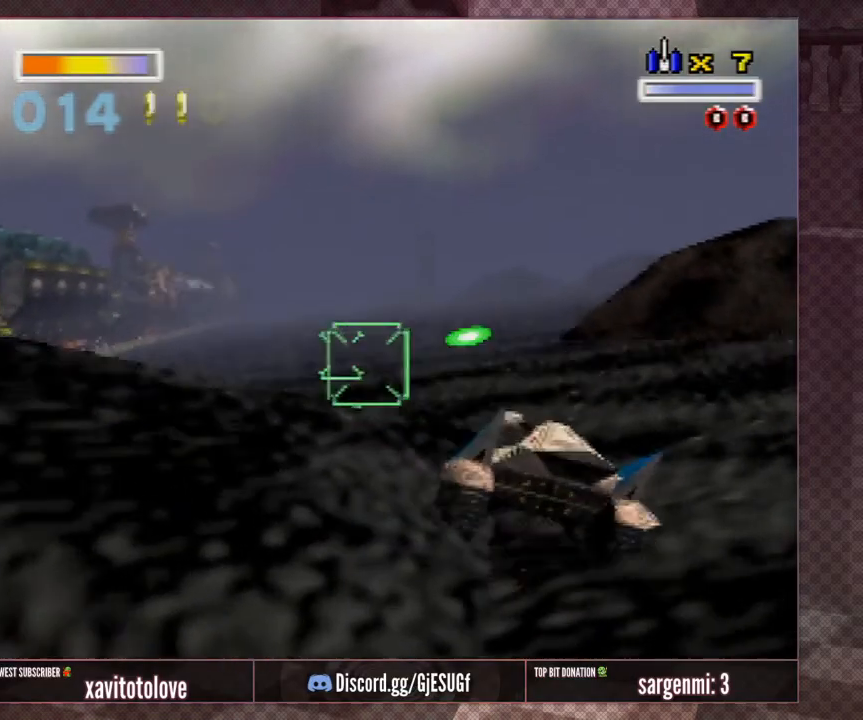
{"buttons": [], "left_stick": "left", "events": [[17, "A", "up"], [50, "left_stick", "up-left"], [117, "A", "down"], [183, "A", "up"], [283, "A", "down"], [317, "left_stick", "left"], [350, "A", "up"], [417, "A", "down"], [483, "A", "up"]]}
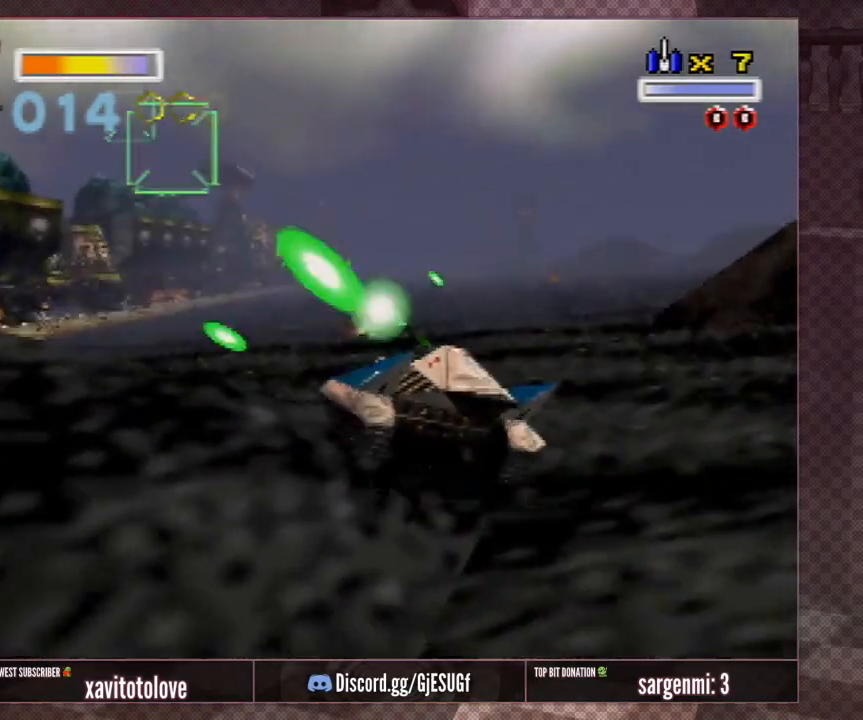
{"buttons": ["A"], "left_stick": "left", "events": [[83, "A", "down"], [150, "A", "up"], [217, "A", "down"], [317, "A", "up"], [417, "A", "down"]]}
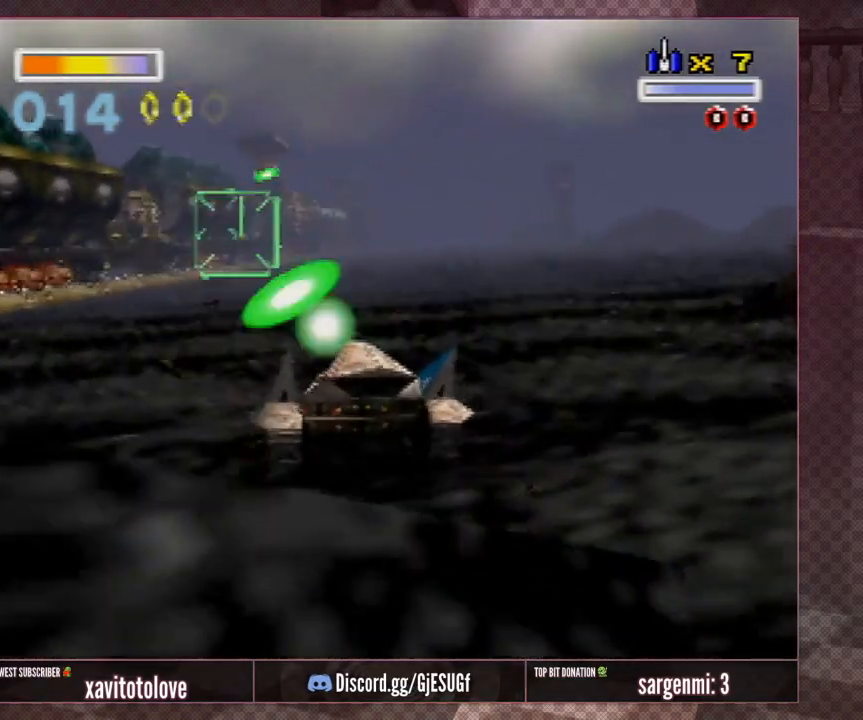
{"buttons": [], "left_stick": "left", "events": [[17, "A", "up"], [117, "A", "down"], [150, "A", "up"], [217, "A", "down"], [317, "A", "up"], [383, "A", "down"], [450, "A", "up"]]}
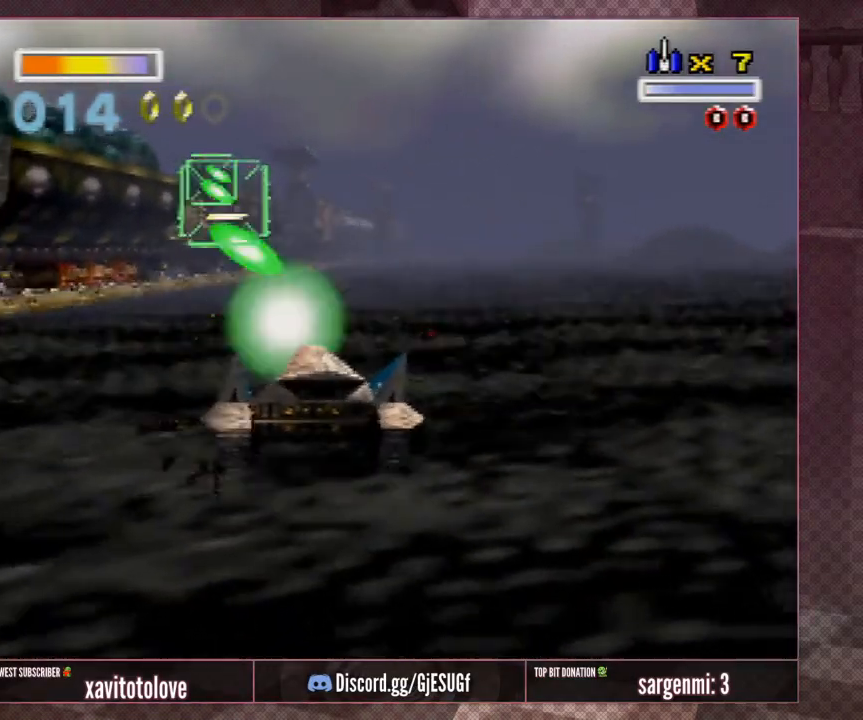
{"buttons": [], "left_stick": "left", "events": [[33, "A", "down"], [133, "A", "up"], [250, "A", "down"], [317, "A", "up"], [383, "A", "down"], [483, "A", "up"]]}
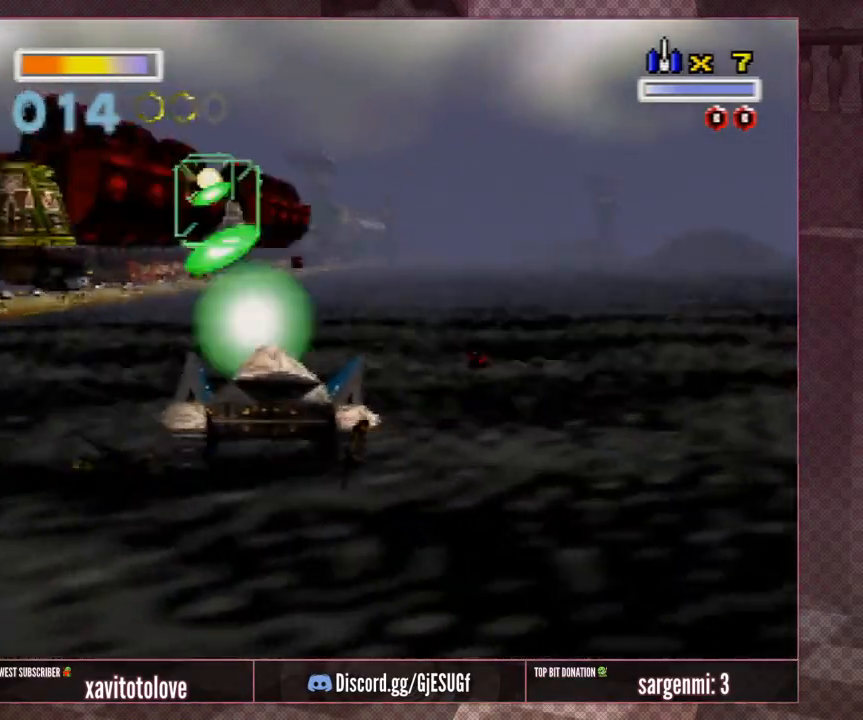
{"buttons": [], "left_stick": "left", "events": [[50, "A", "down"], [117, "A", "up"], [150, "A", "down"], [217, "A", "up"], [283, "A", "down"], [350, "A", "up"], [383, "A", "down"], [450, "A", "up"]]}
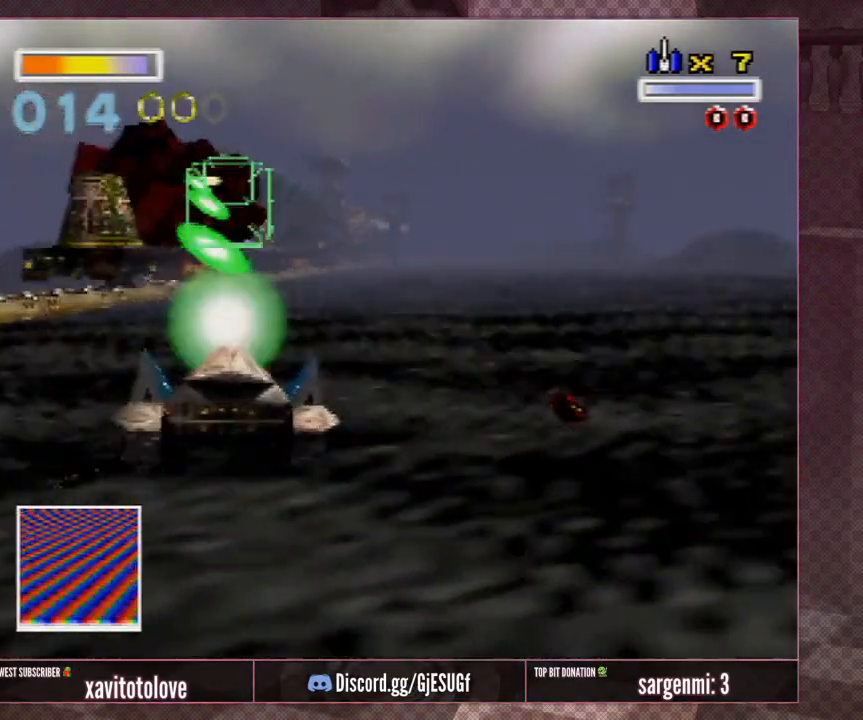
{"buttons": ["A"], "left_stick": "left", "events": [[17, "A", "down"], [50, "A", "up"], [50, "left_stick", "up-left"], [100, "A", "down"], [167, "A", "up"], [217, "left_stick", "center"], [250, "A", "down"], [317, "A", "up"], [317, "left_stick", "left"], [383, "A", "down"], [450, "A", "up"], [483, "A", "down"]]}
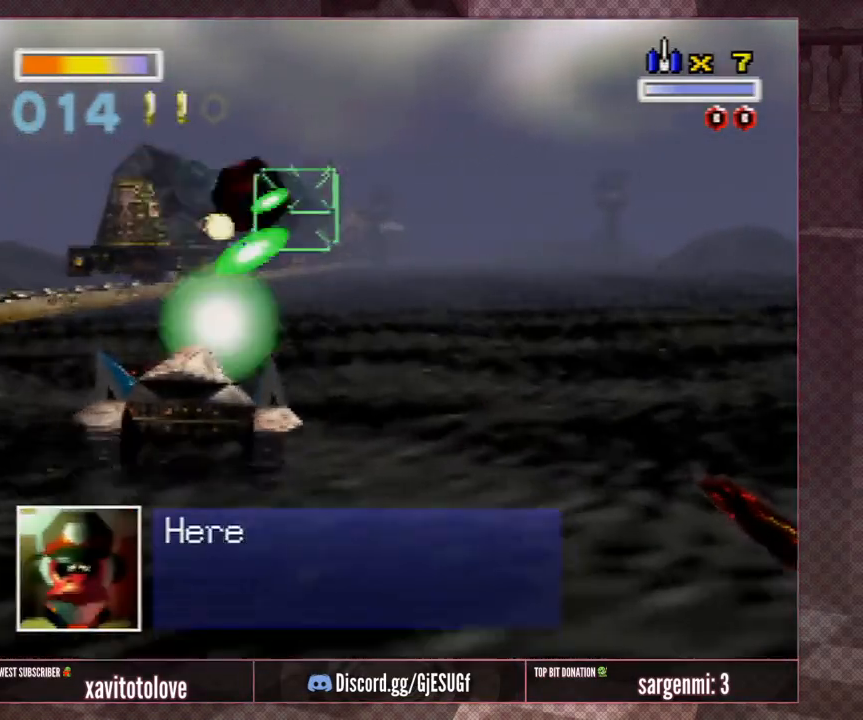
{"buttons": [], "left_stick": "center", "events": [[50, "A", "up"], [117, "A", "down"], [150, "left_stick", "center"], [183, "A", "up"], [250, "A", "down"], [317, "A", "up"], [317, "left_stick", "right"], [350, "A", "down"], [450, "A", "up"], [483, "left_stick", "center"]]}